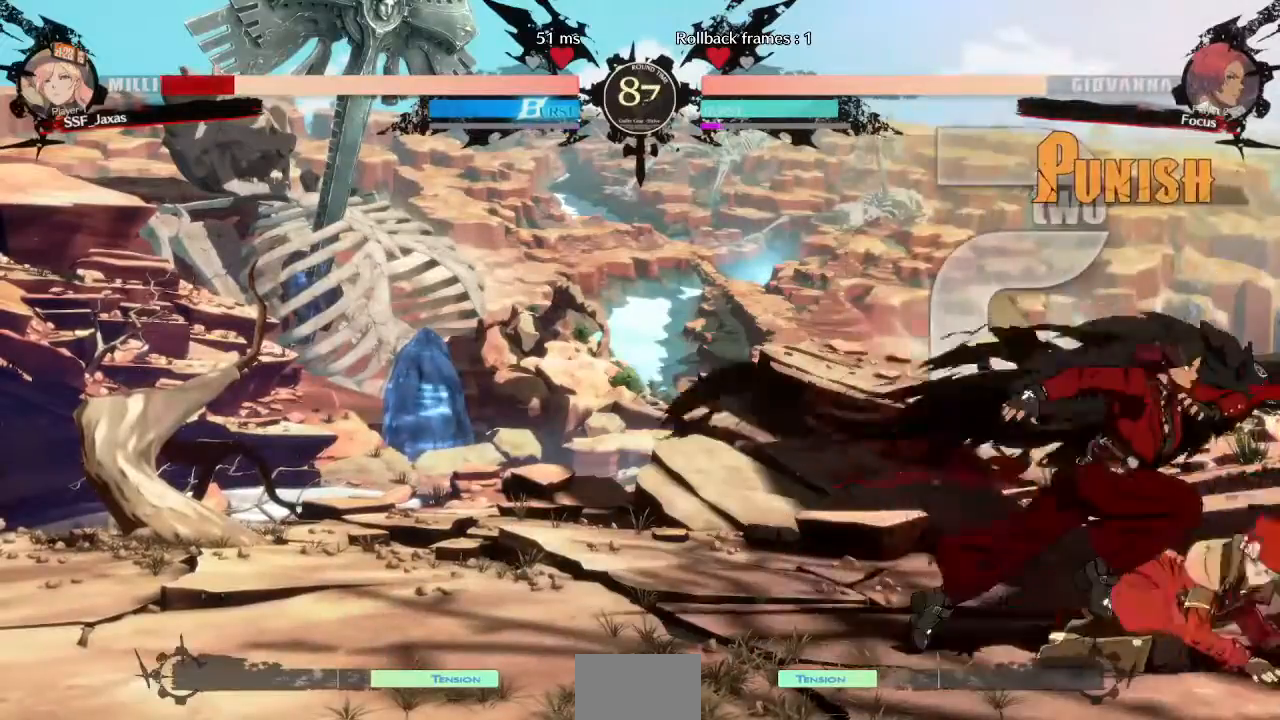
Gameplay with a controller (arcade stick); each line is a JSON object with the inputs held at the frame after it (dt_ms = milliseconds from this image to that frame). "events" lists button and stick changes between this image and that frame as [ms after this image, input, new state], when the widget could be followed in between. Not read: L3 R3 SELECT START other_buttons.
{"dt_ms": 520, "buttons": ["DPAD_DOWN", "DPAD_RIGHT"], "events": []}
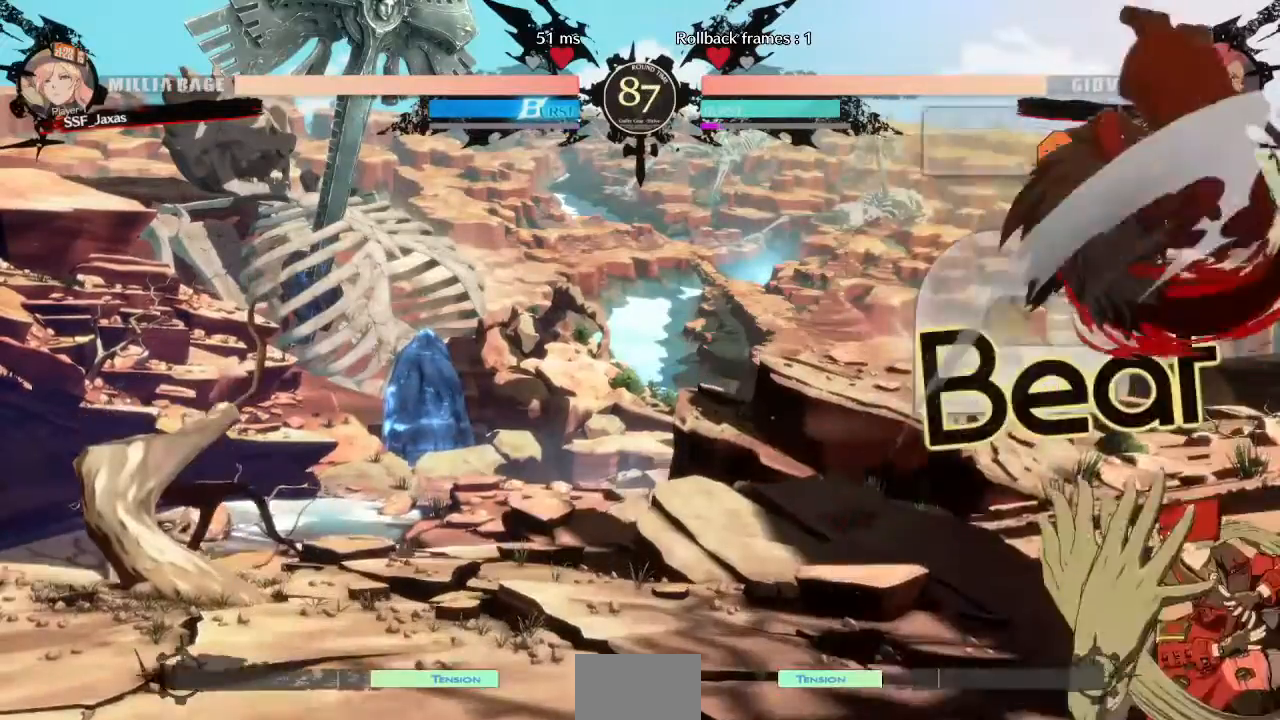
{"dt_ms": 480, "buttons": ["DPAD_RIGHT"], "events": [[80, "DPAD_DOWN", "up"], [80, "DPAD_UP", "down"], [160, "DPAD_UP", "up"]]}
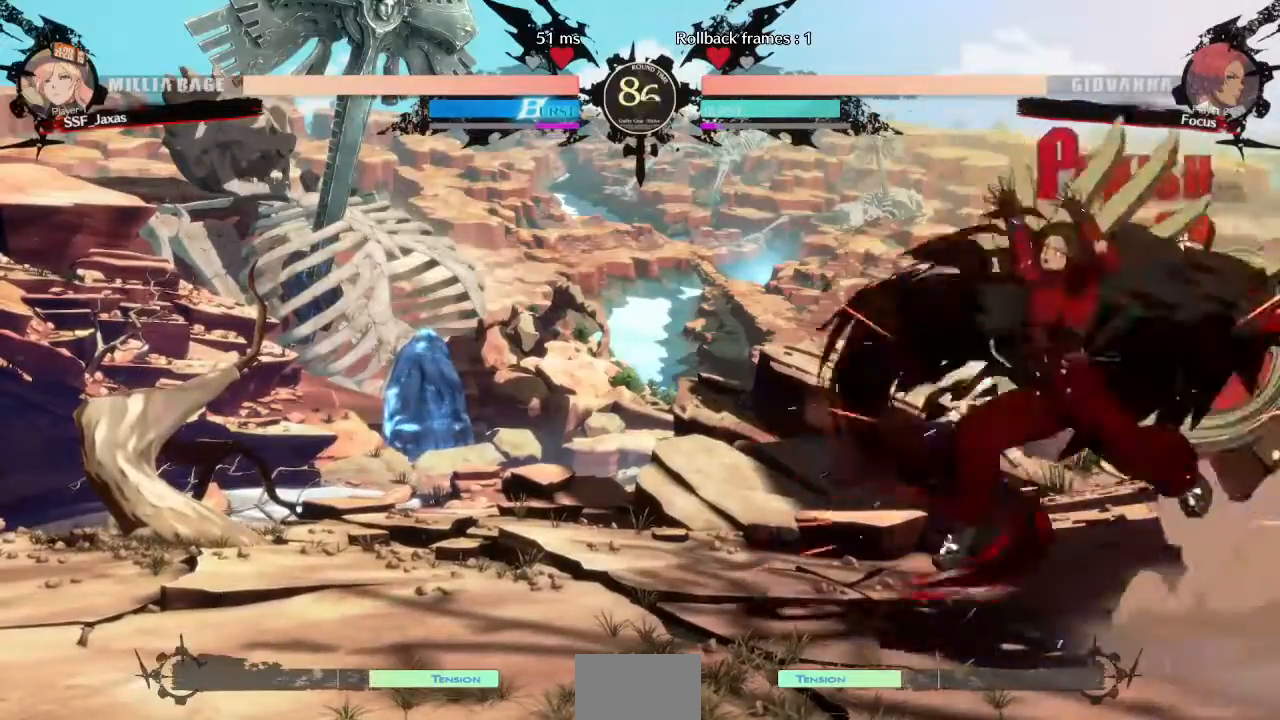
{"dt_ms": 520, "buttons": ["SQUARE", "TRIANGLE", "DPAD_DOWN", "DPAD_RIGHT"], "events": [[160, "DPAD_DOWN", "down"], [200, "SQUARE", "down"], [200, "TRIANGLE", "down"]]}
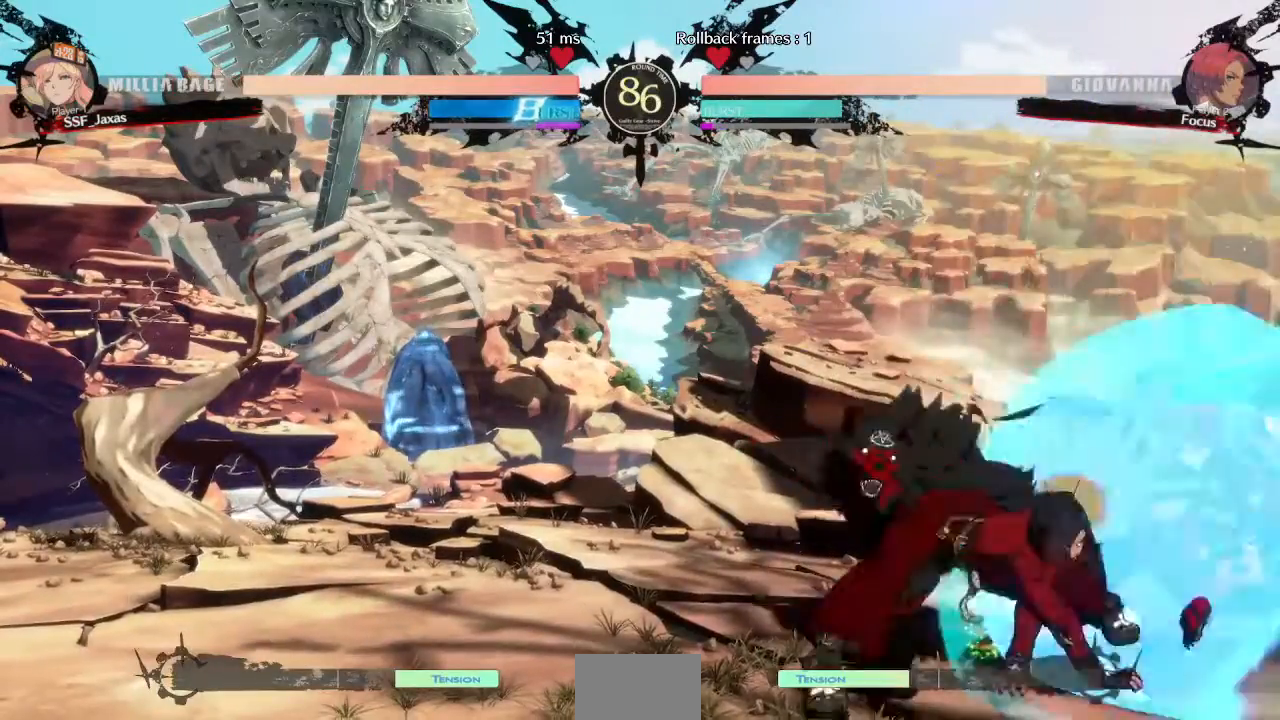
{"dt_ms": 480, "buttons": ["DPAD_RIGHT"], "events": [[240, "SQUARE", "up"], [280, "TRIANGLE", "up"], [360, "DPAD_DOWN", "up"]]}
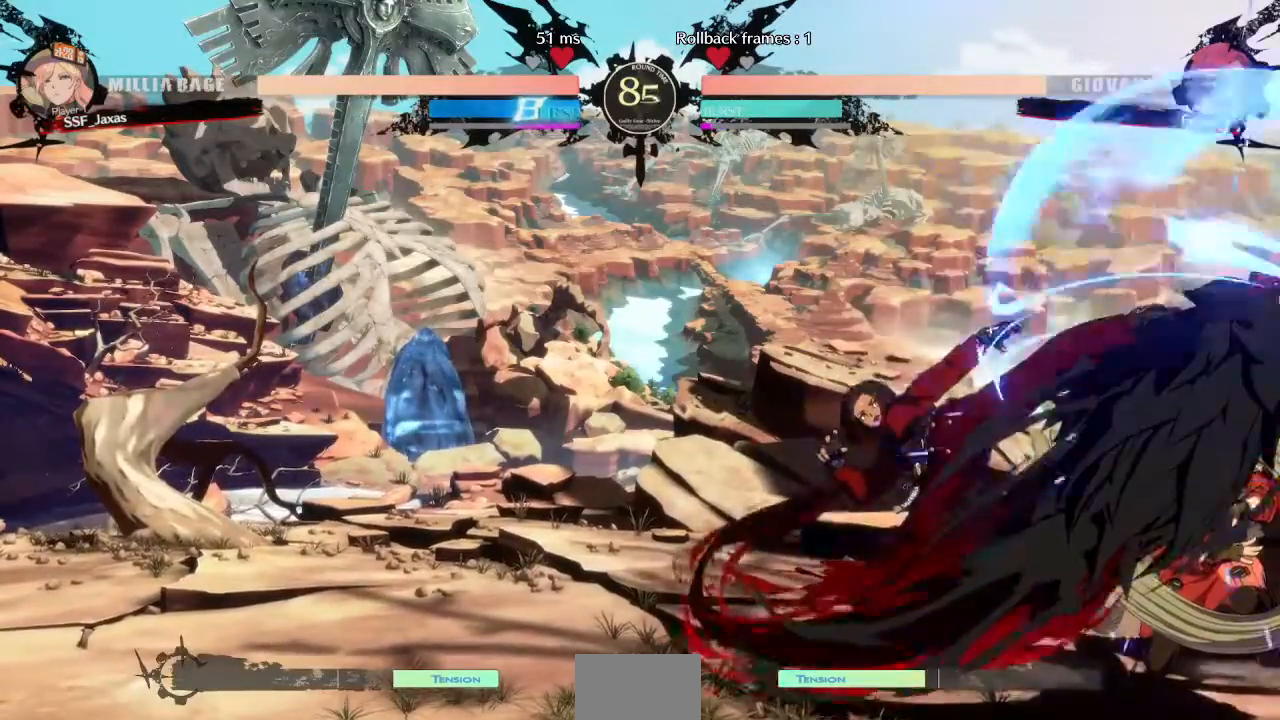
{"dt_ms": 520, "buttons": ["DPAD_RIGHT"], "events": [[400, "DPAD_UP", "down"], [520, "DPAD_UP", "up"]]}
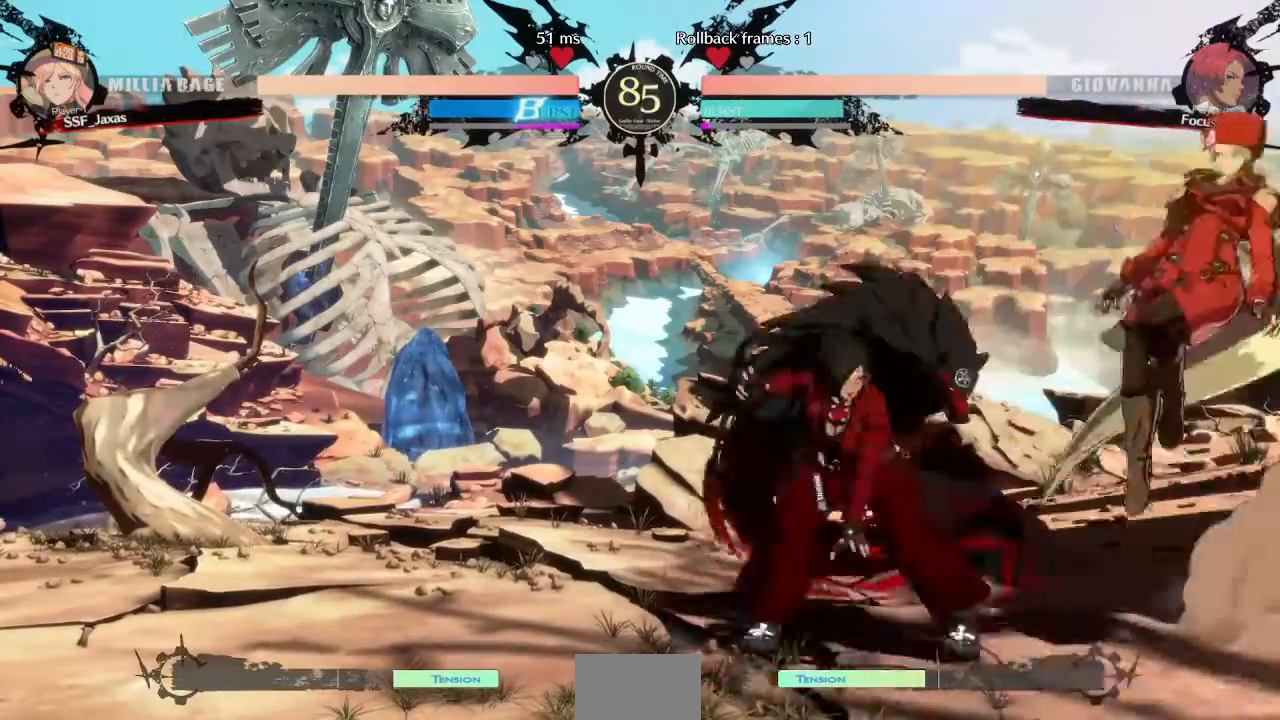
{"dt_ms": 1000, "buttons": ["DPAD_RIGHT"]}
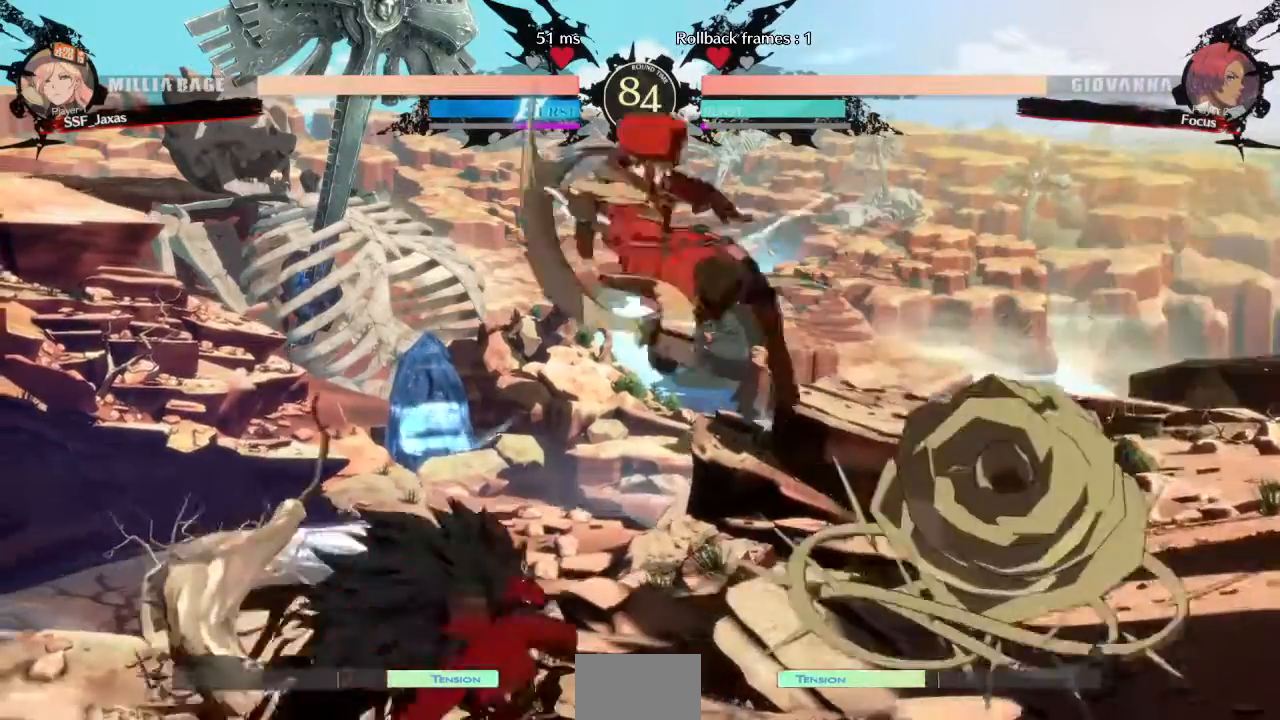
{"dt_ms": 480, "buttons": ["R2", "DPAD_RIGHT"], "events": [[440, "R2", "down"]]}